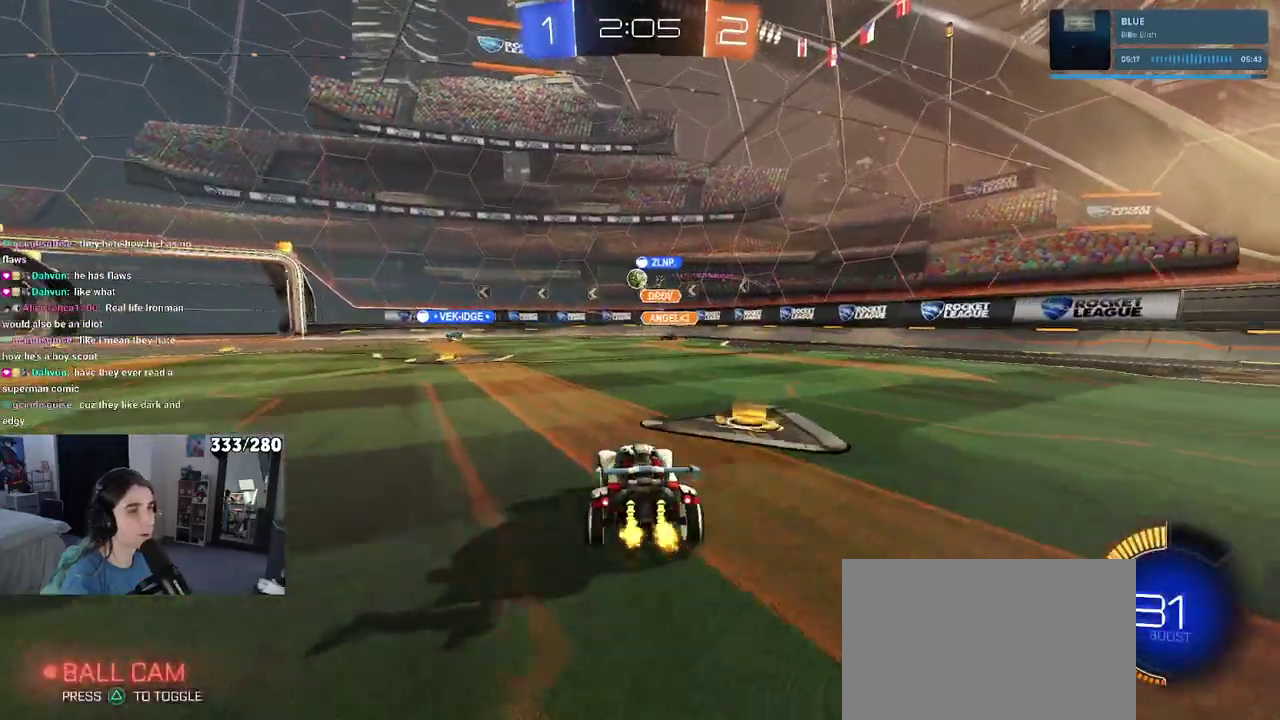
Gameplay with a controller (PlayStation layout); each line is a JSON object with the inputs held at the frame after it. "events" lists button and stick changes between this image and that frame as [ms after this image, input, new state], when the widget could be followed in between. Not read: L1 R1.
{"buttons": ["R2"], "left_stick": "center", "right_stick": "center", "events": [[317, "left_stick", "center"]]}
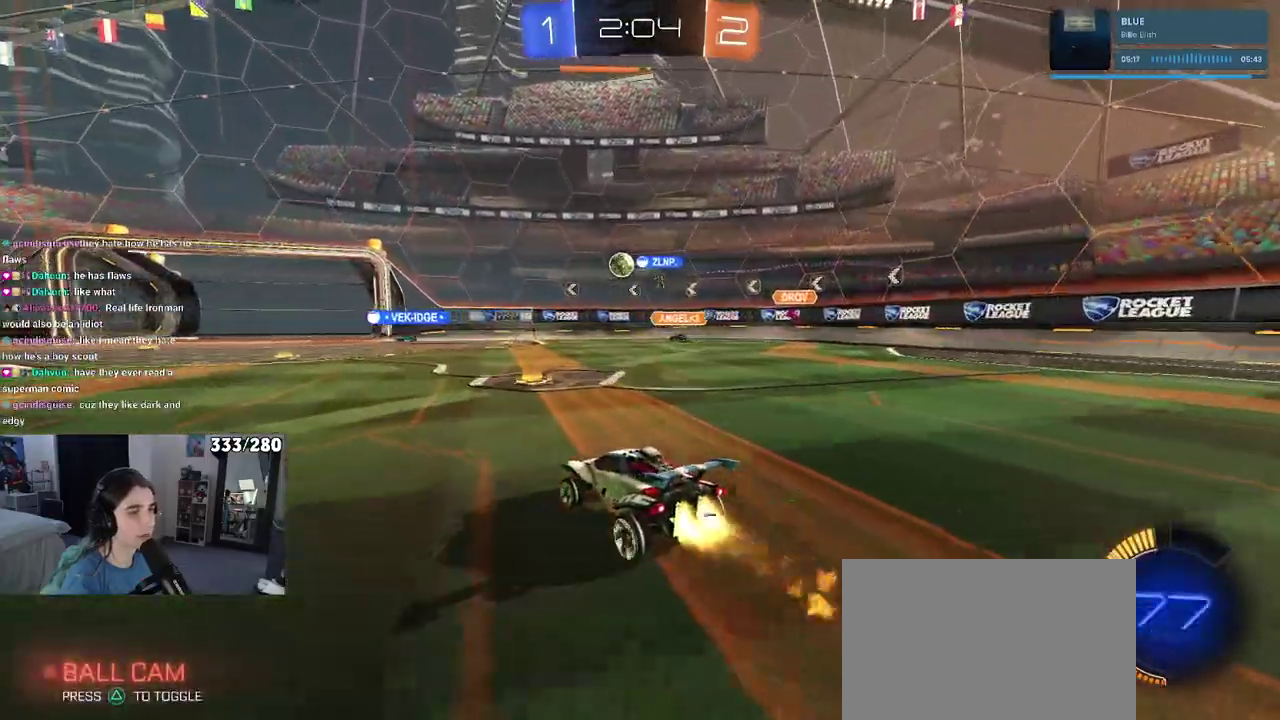
{"buttons": ["R2"], "left_stick": "left", "right_stick": "center", "events": [[83, "left_stick", "left"], [267, "SQUARE", "down"], [400, "SQUARE", "up"]]}
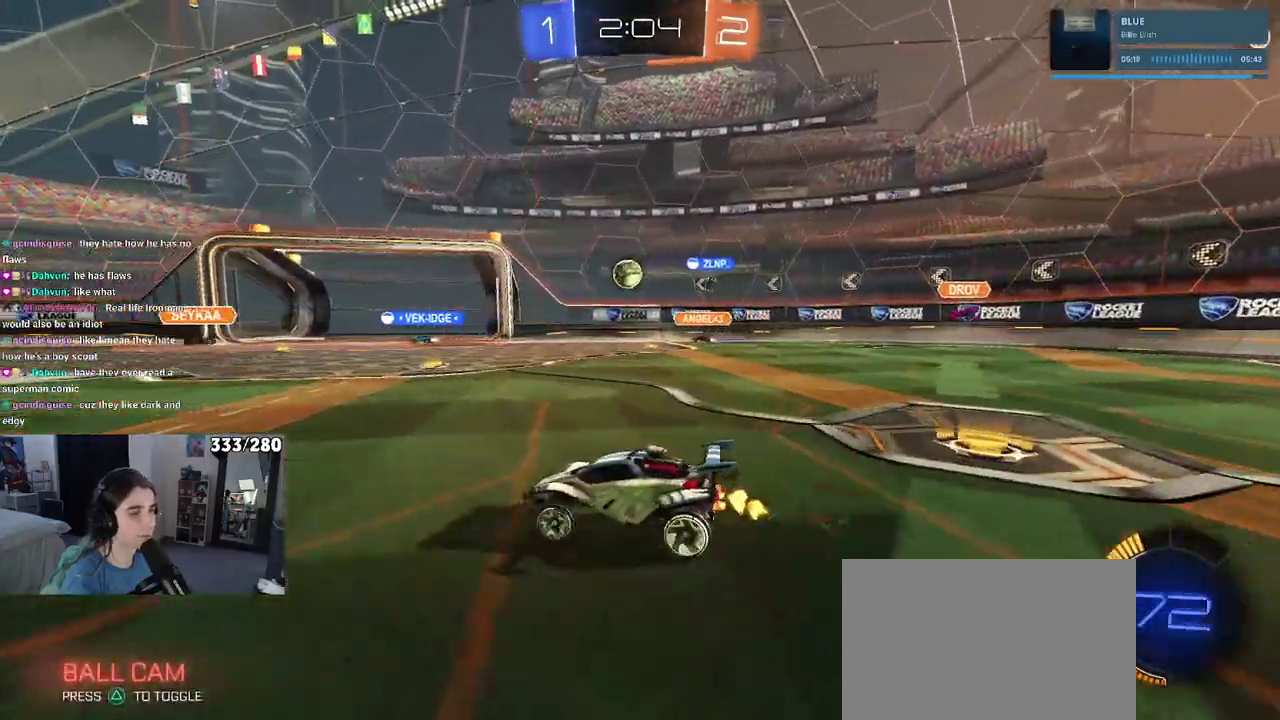
{"buttons": ["R2"], "left_stick": "left", "right_stick": "center", "events": []}
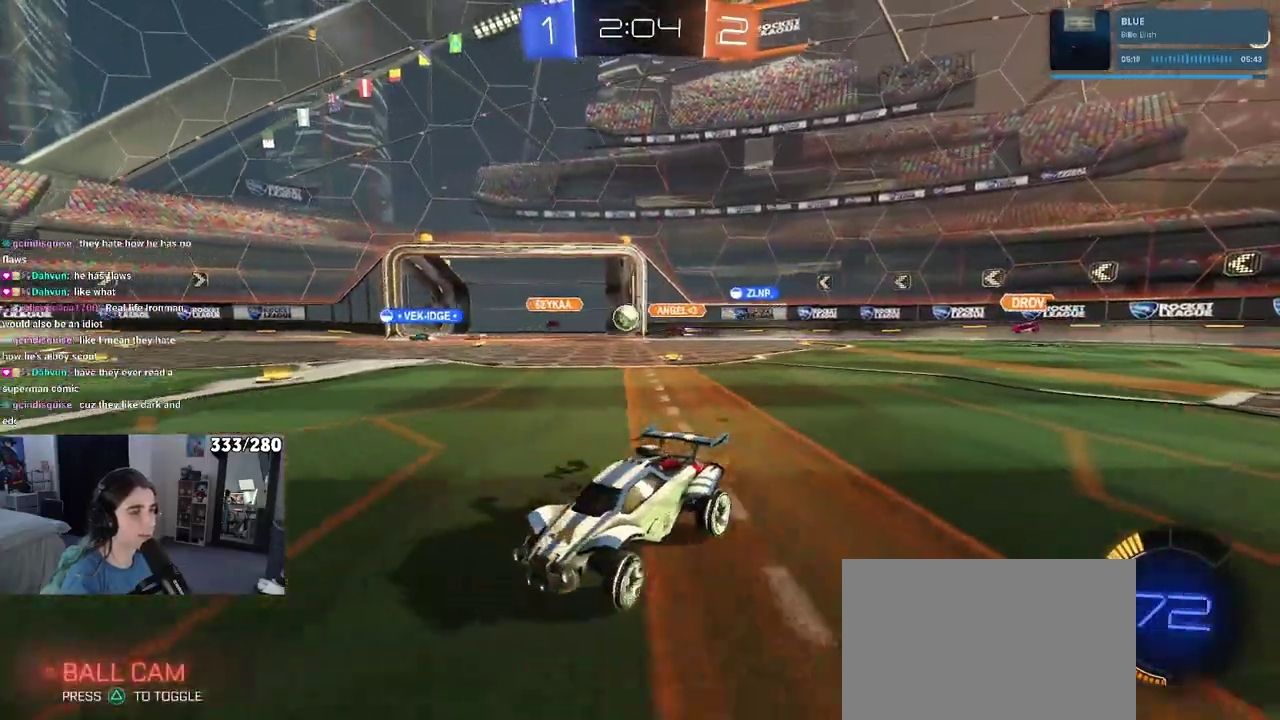
{"buttons": ["R2"], "left_stick": "left", "right_stick": "center", "events": []}
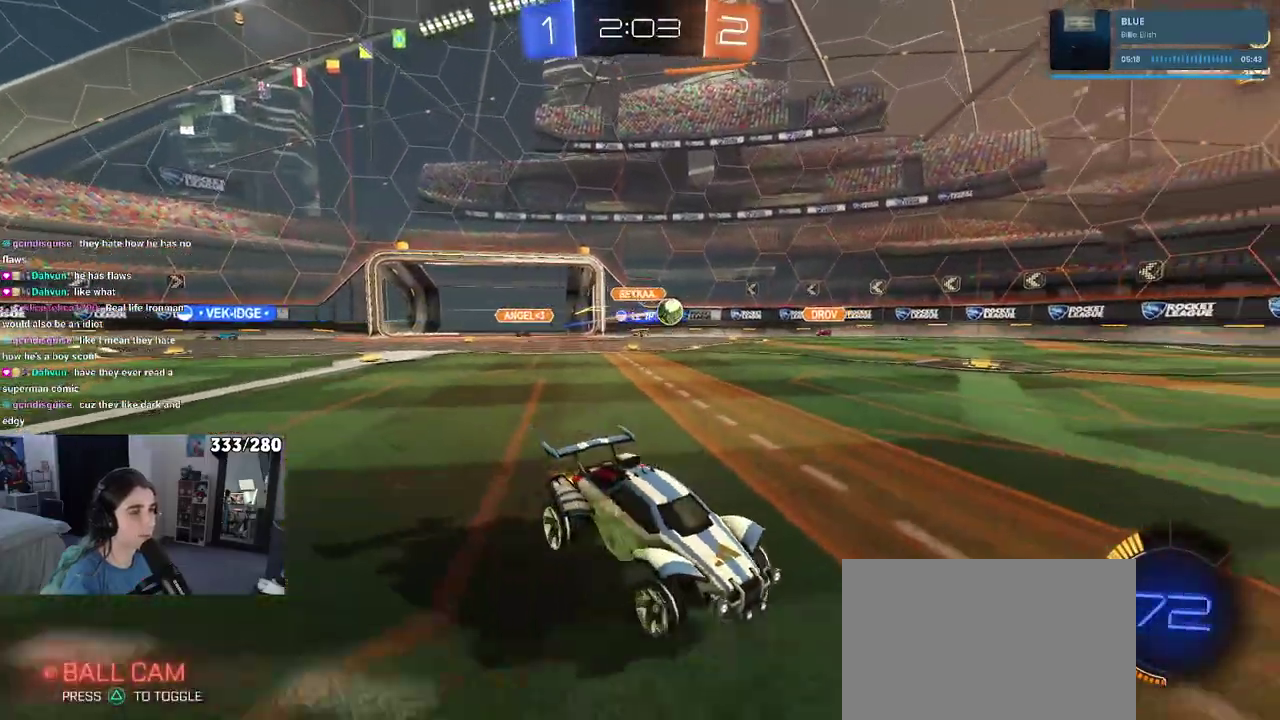
{"buttons": ["TRIANGLE", "R2"], "left_stick": "center", "right_stick": "center", "events": [[150, "left_stick", "center"], [450, "TRIANGLE", "down"]]}
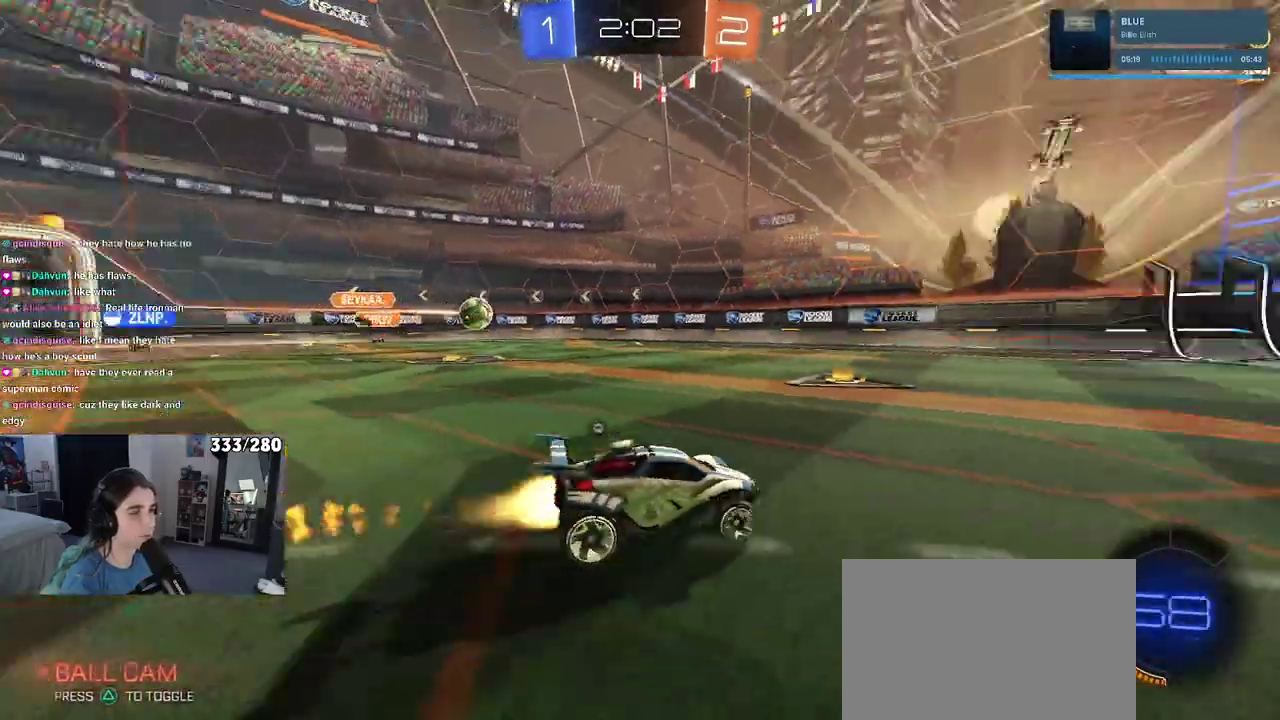
{"buttons": ["R2"], "left_stick": "center", "right_stick": "center", "events": [[50, "TRIANGLE", "up"], [50, "left_stick", "left"], [183, "left_stick", "center"], [283, "TRIANGLE", "down"], [367, "TRIANGLE", "up"]]}
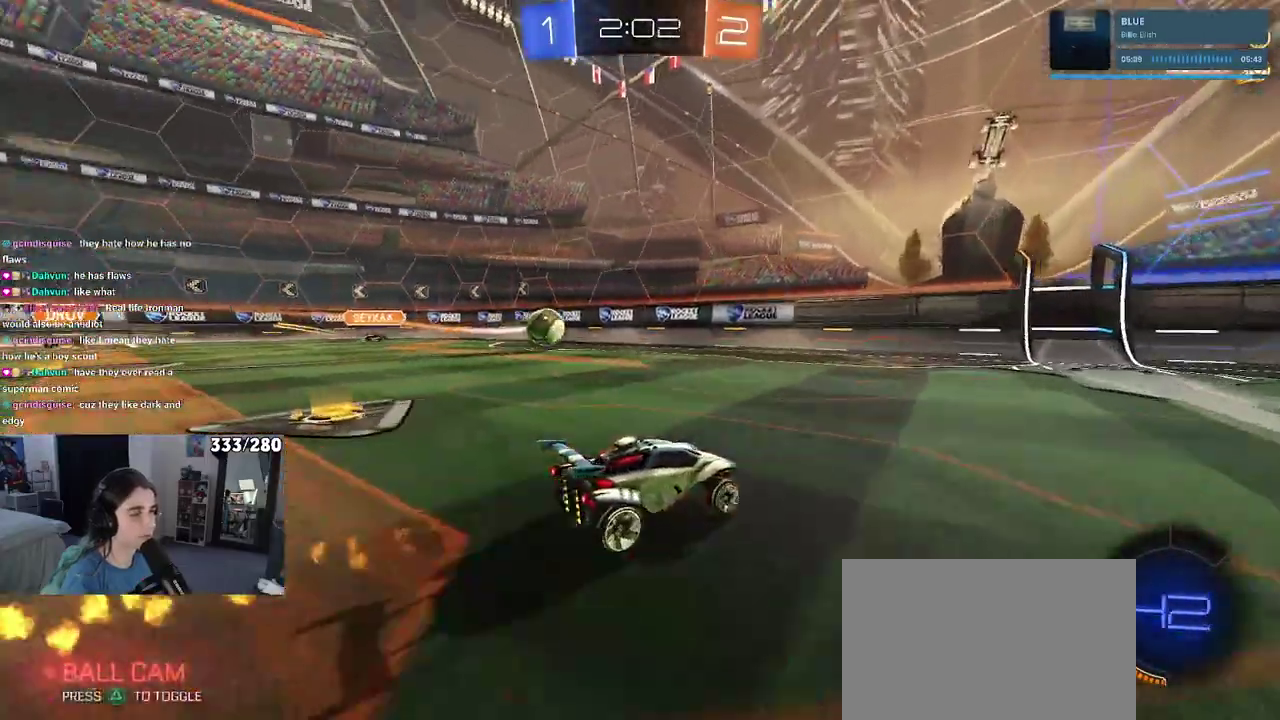
{"buttons": ["R2"], "left_stick": "center", "right_stick": "center", "events": [[50, "left_stick", "right"], [117, "left_stick", "center"], [267, "left_stick", "right"], [500, "left_stick", "center"]]}
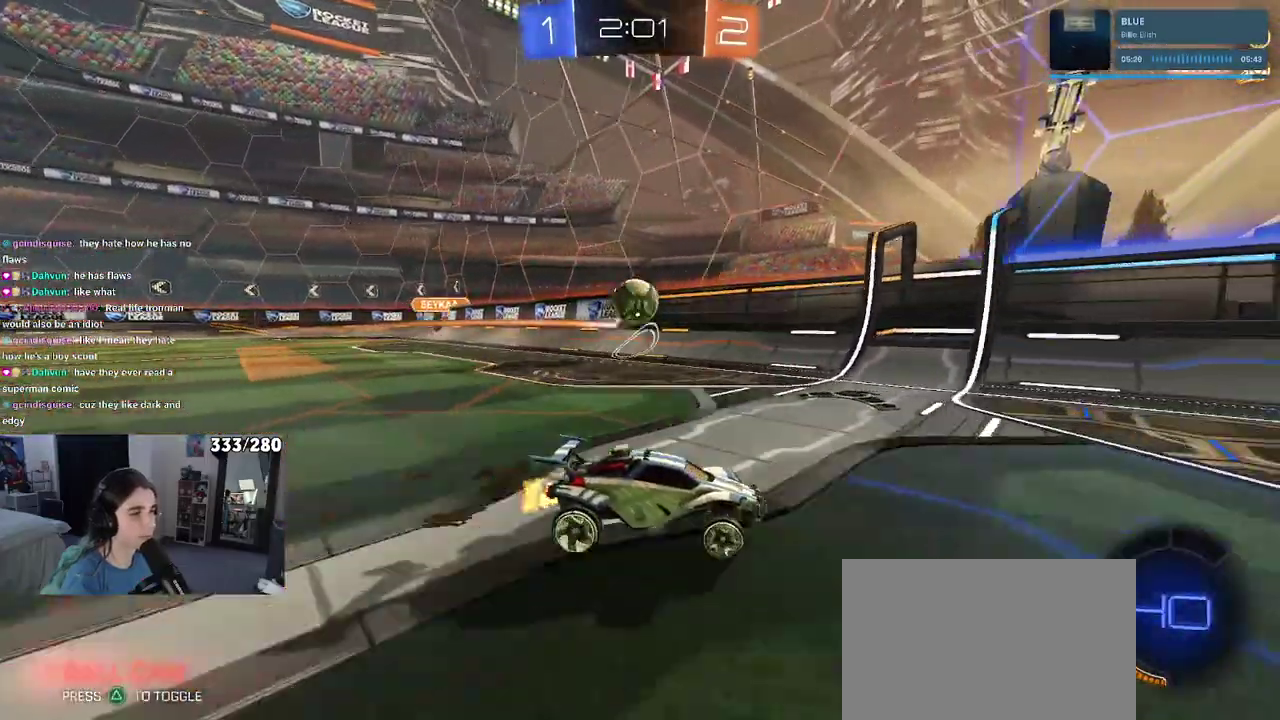
{"buttons": ["SQUARE", "R2"], "left_stick": "left", "right_stick": "center", "events": [[367, "left_stick", "left"], [400, "SQUARE", "down"]]}
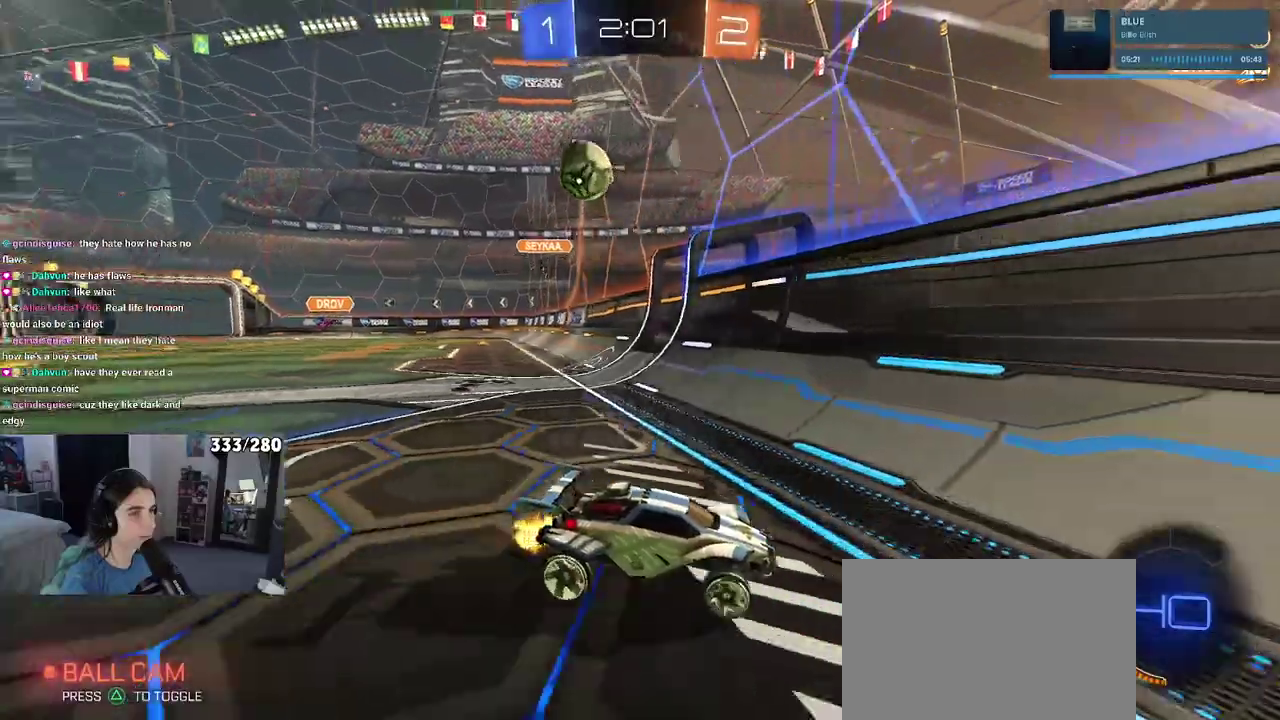
{"buttons": ["L2"], "left_stick": "left", "right_stick": "center", "events": [[17, "SQUARE", "up"], [33, "left_stick", "center"], [167, "left_stick", "left"], [417, "L2", "down"], [417, "R2", "up"]]}
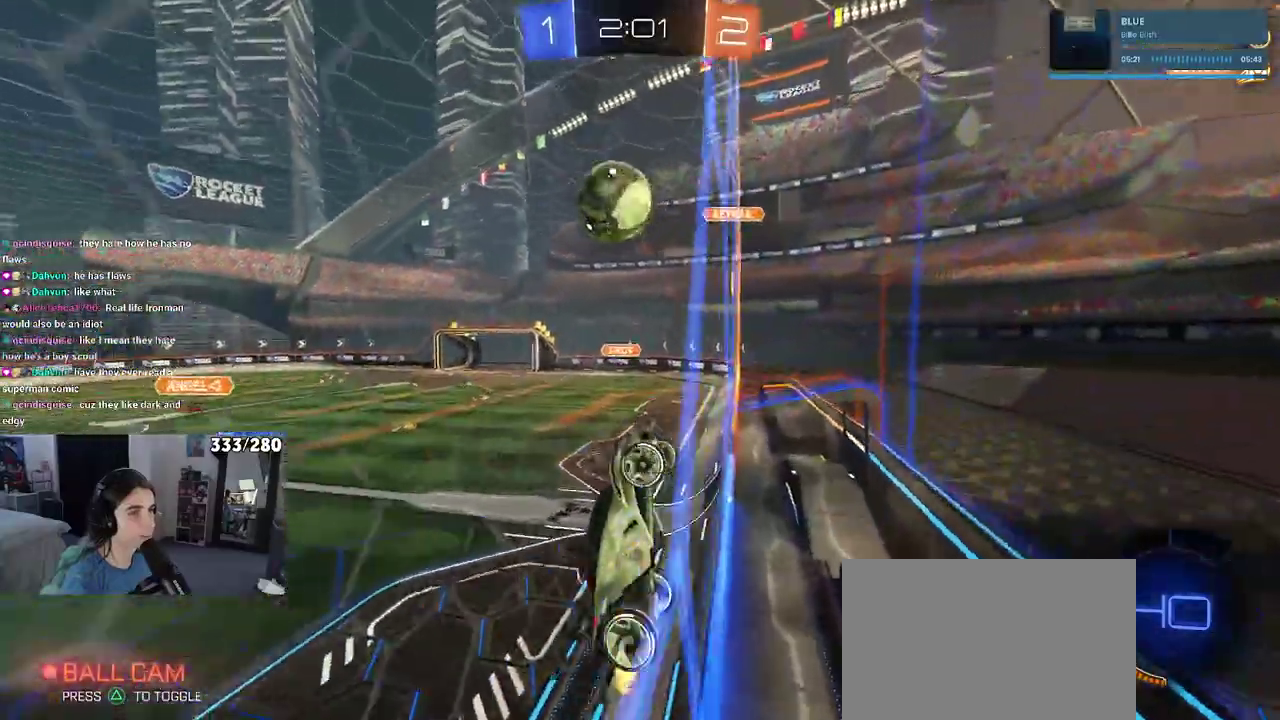
{"buttons": ["CROSS", "R2"], "left_stick": "up-left", "right_stick": "center", "events": [[83, "L2", "up"], [83, "R2", "down"], [100, "CROSS", "down"], [117, "left_stick", "down"], [300, "CROSS", "up"], [383, "CROSS", "down"], [383, "left_stick", "up-left"]]}
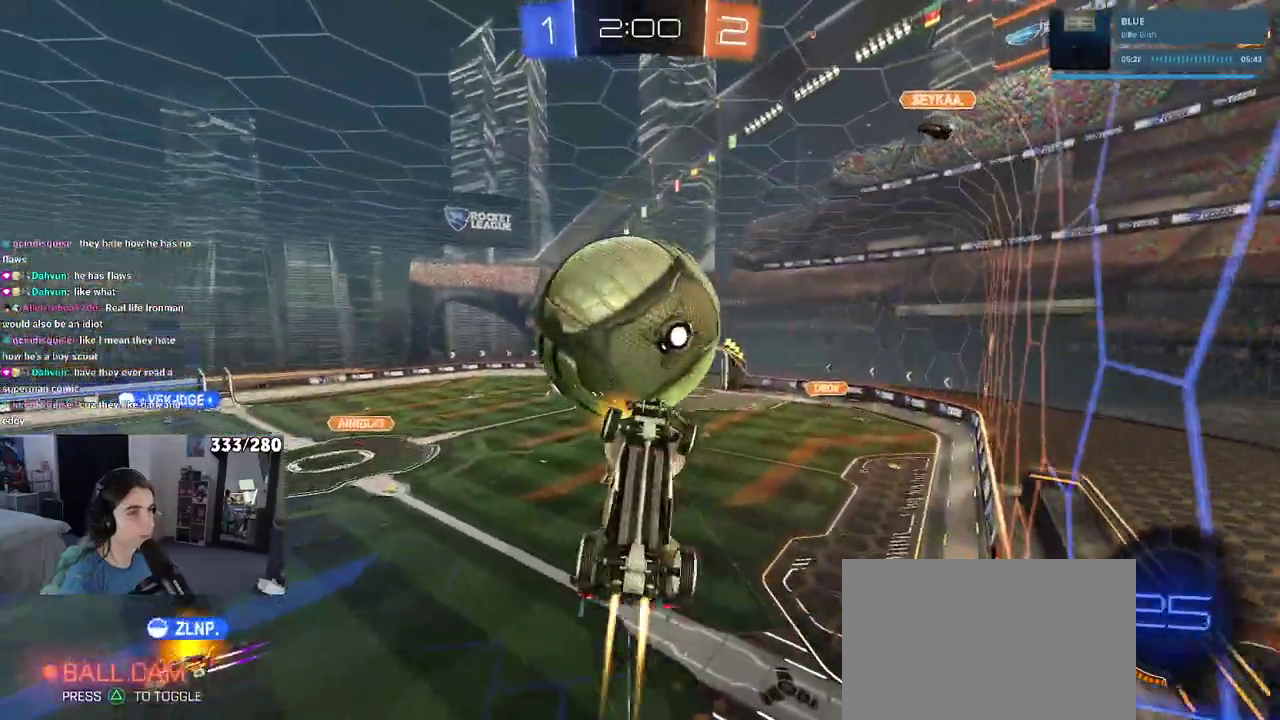
{"buttons": [], "left_stick": "center", "right_stick": "center", "events": [[33, "left_stick", "center"], [50, "CROSS", "up"], [200, "left_stick", "down-right"], [367, "R2", "up"], [417, "left_stick", "center"]]}
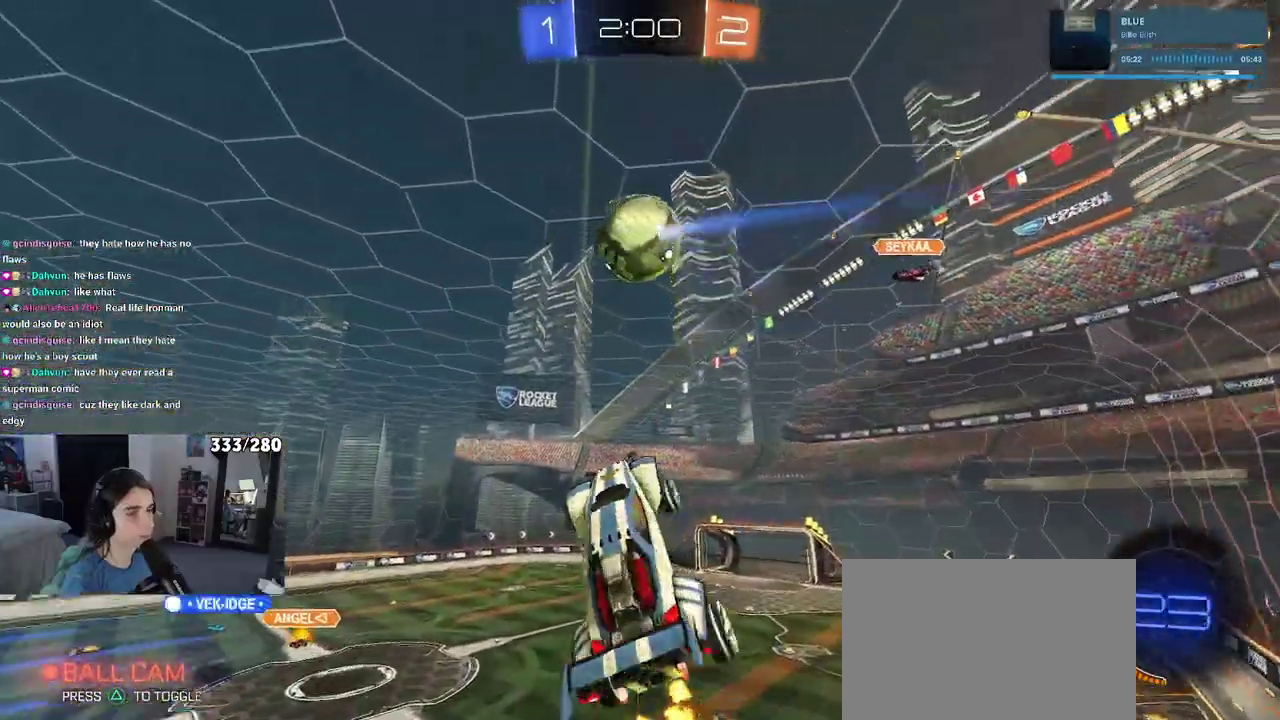
{"buttons": ["SQUARE"], "left_stick": "down-left", "right_stick": "center", "events": [[67, "left_stick", "left"], [217, "left_stick", "down-left"], [367, "left_stick", "down"], [417, "left_stick", "down-left"], [483, "SQUARE", "down"]]}
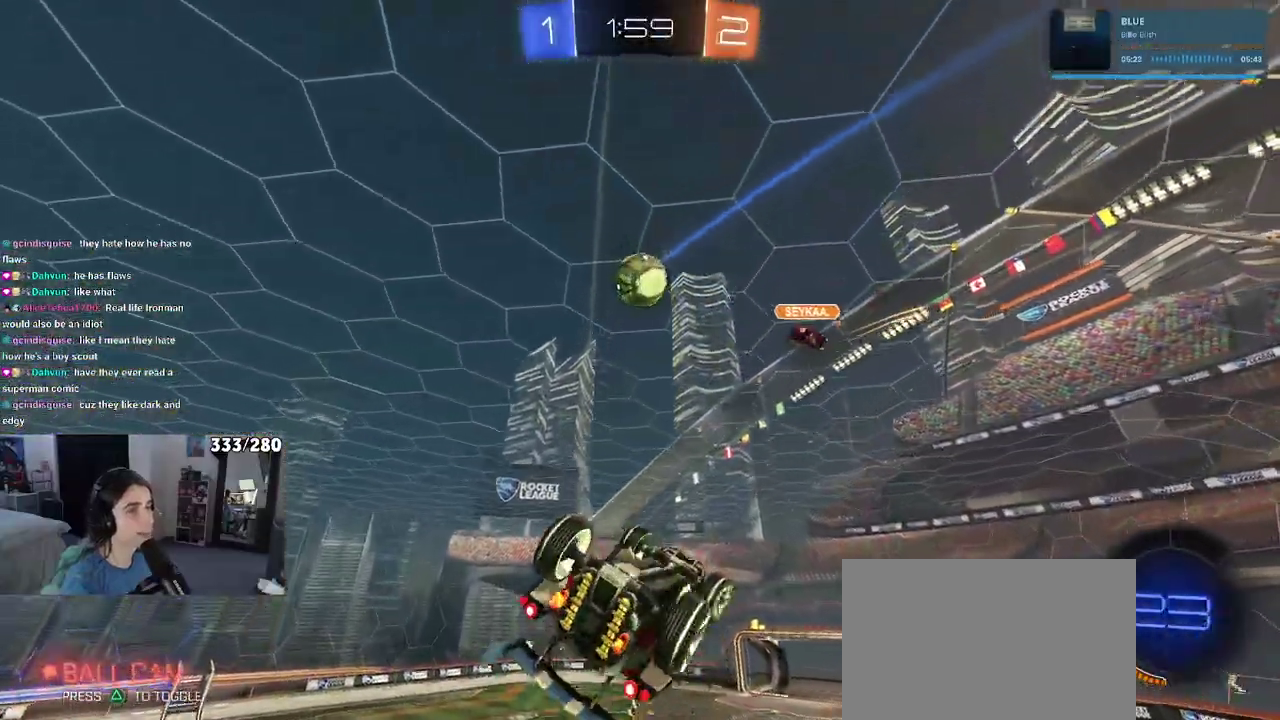
{"buttons": [], "left_stick": "left", "right_stick": "center", "events": [[17, "left_stick", "left"], [500, "SQUARE", "up"]]}
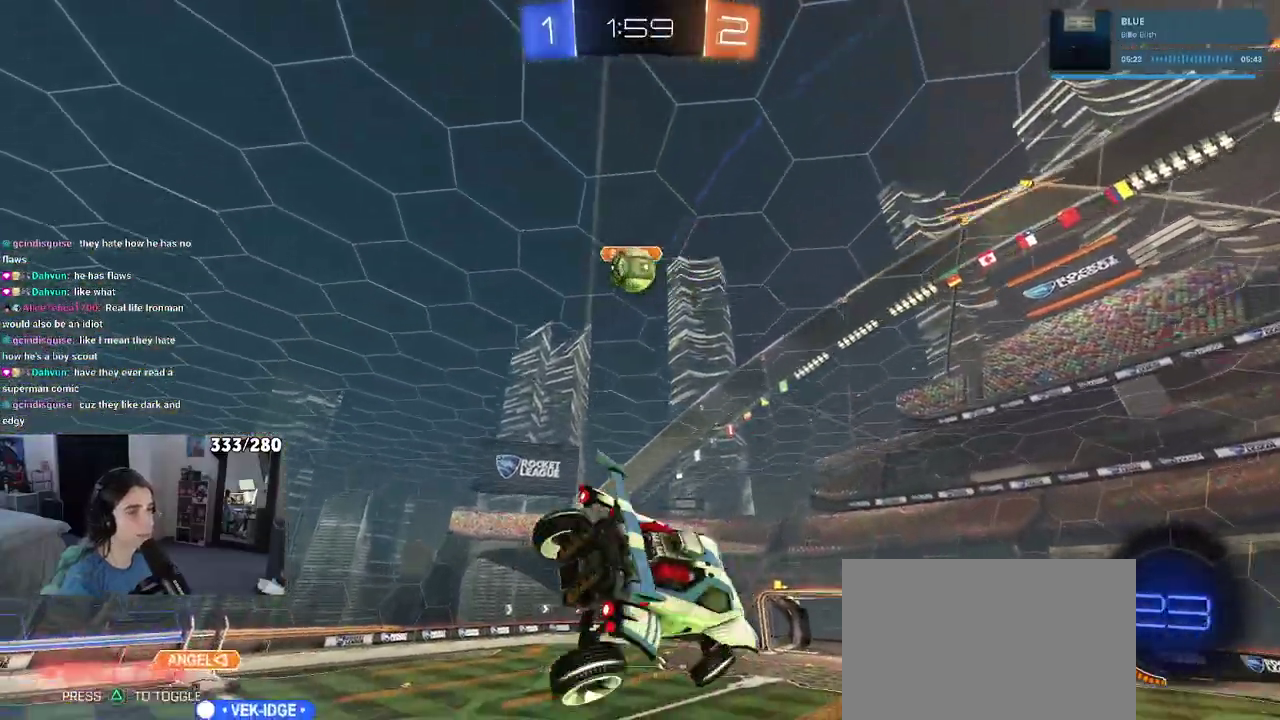
{"buttons": ["R2"], "left_stick": "up-left", "right_stick": "center", "events": [[183, "left_stick", "center"], [267, "R2", "down"], [350, "left_stick", "up-left"]]}
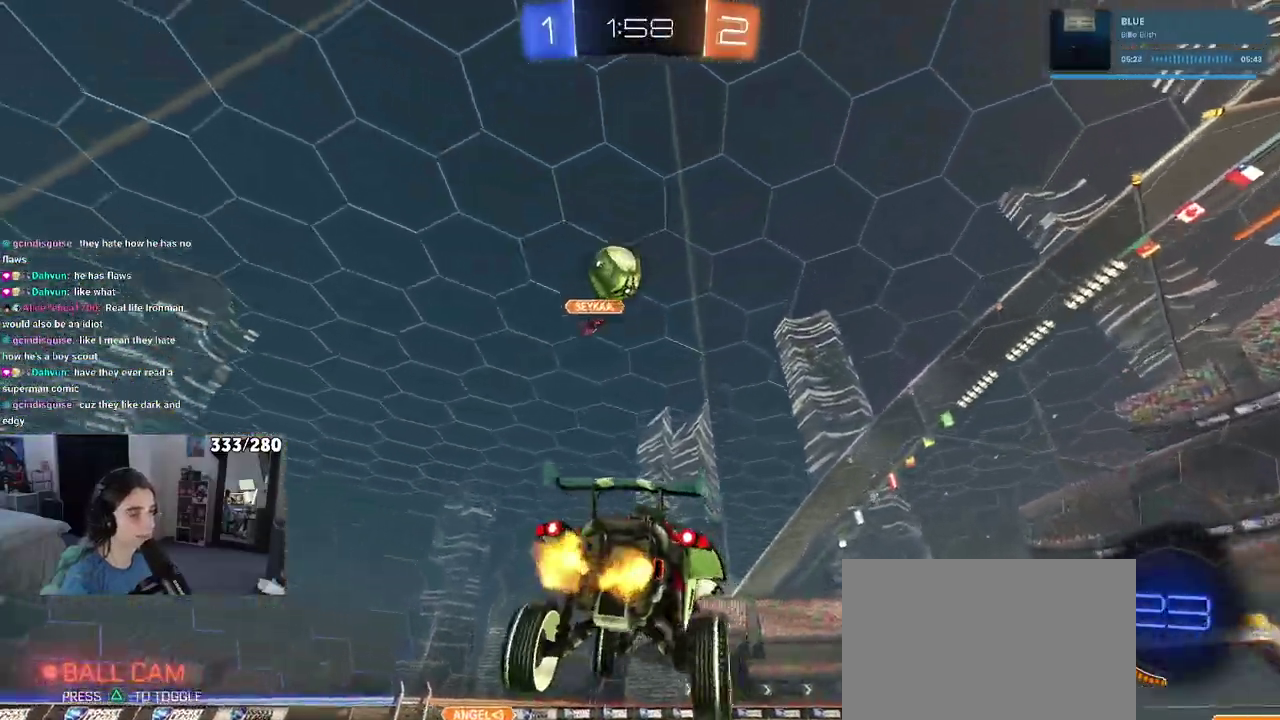
{"buttons": ["R2"], "left_stick": "left", "right_stick": "center", "events": [[17, "TRIANGLE", "down"], [133, "TRIANGLE", "up"], [233, "left_stick", "left"], [333, "TRIANGLE", "down"], [483, "TRIANGLE", "up"]]}
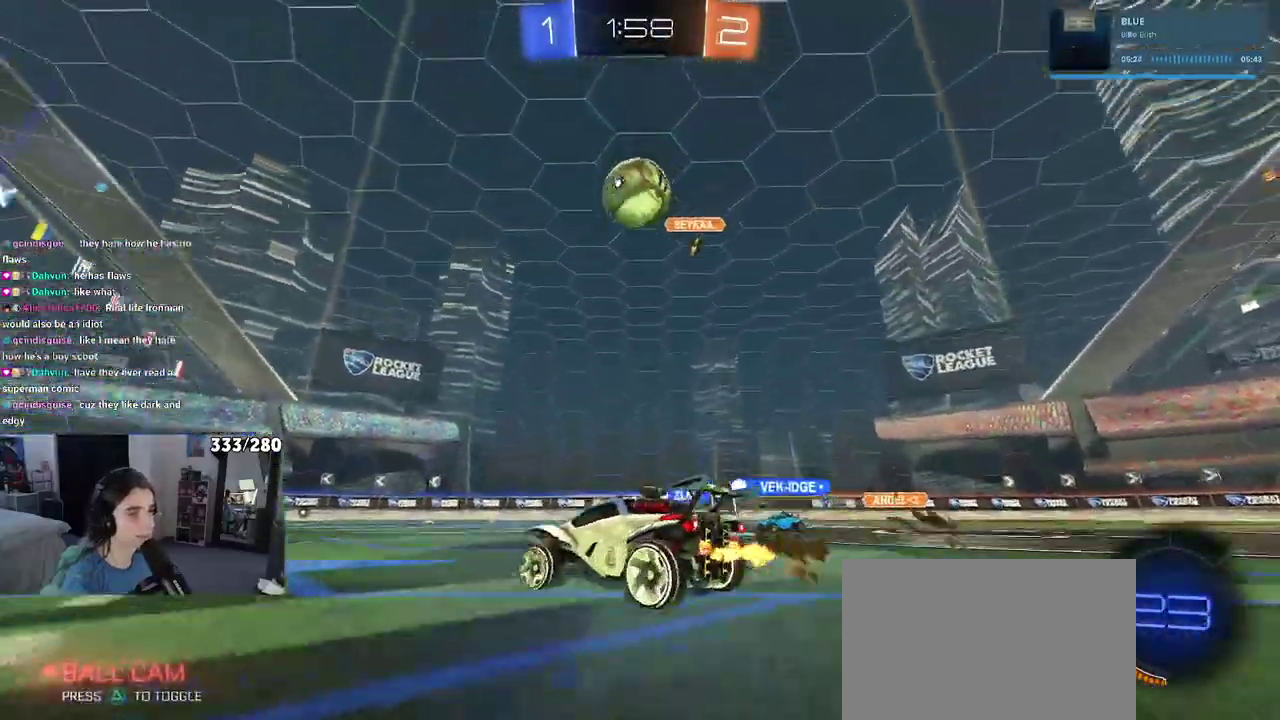
{"buttons": ["R2"], "left_stick": "left", "right_stick": "center", "events": []}